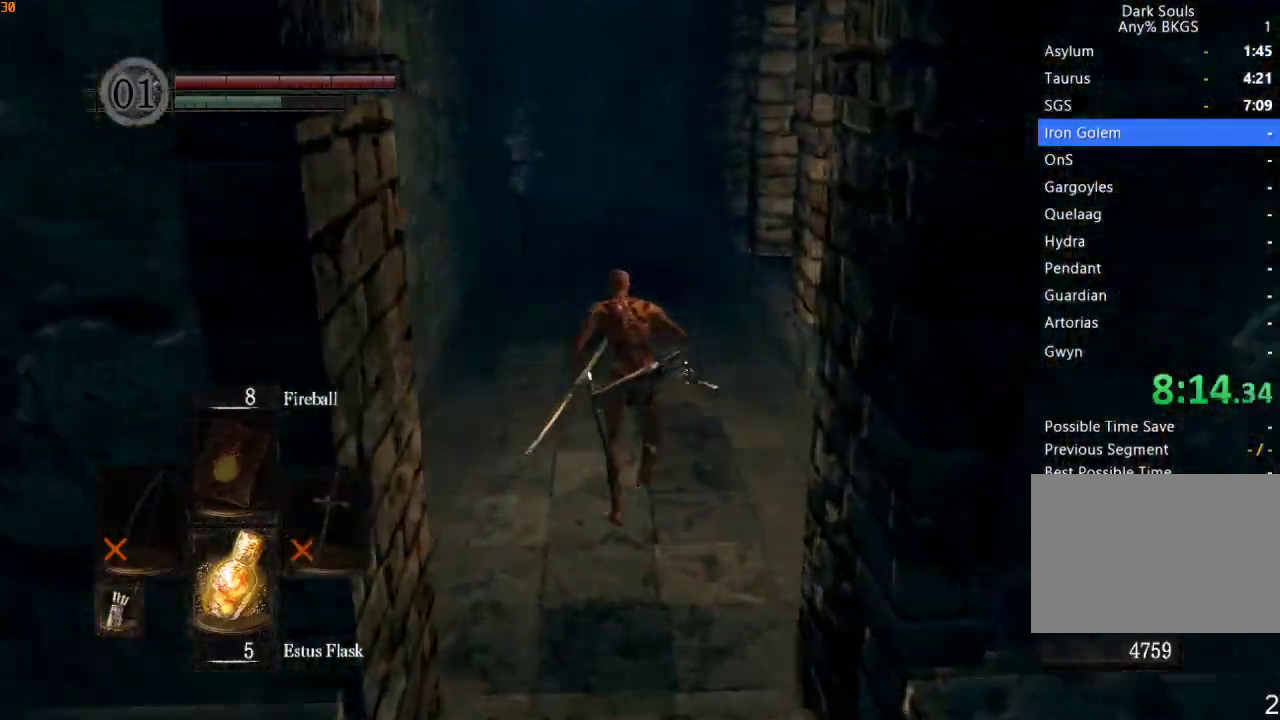
Gameplay with a controller (PlayStation layout); each line is a JSON object with the inputs held at the frame after it. "events" lists button and stick changes between this image and that frame as [ms after this image, input, new state], when the widget could be followed in between.
{"buttons": ["R1"], "left_stick": "up", "right_stick": "down", "events": [[400, "right_stick", "down"]]}
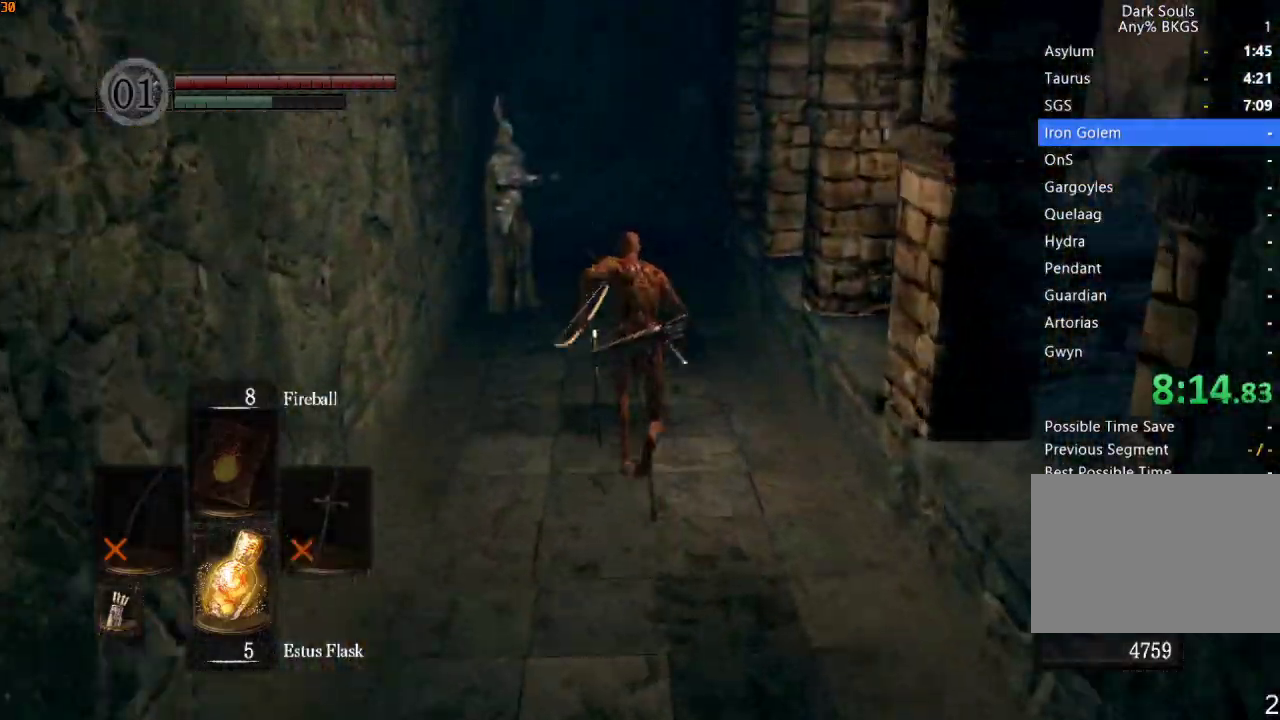
{"buttons": ["R1"], "left_stick": "up", "right_stick": "down", "events": []}
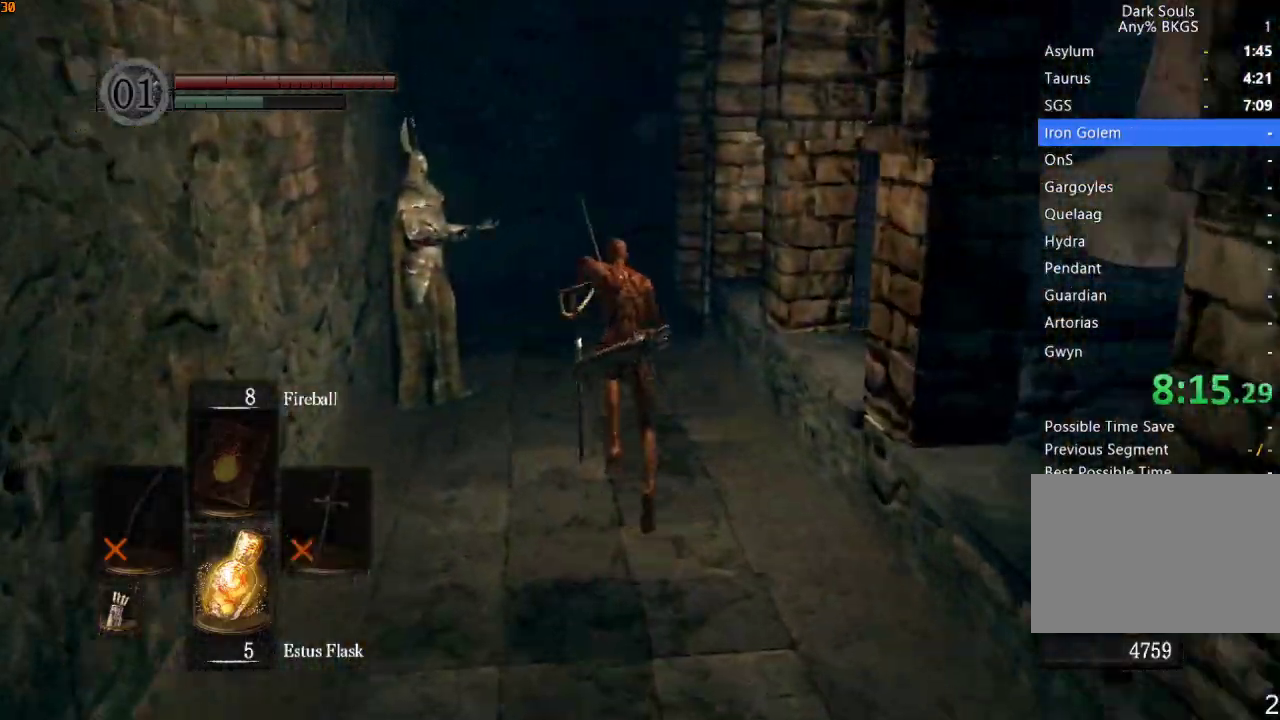
{"buttons": ["R1"], "left_stick": "up", "right_stick": "down", "events": []}
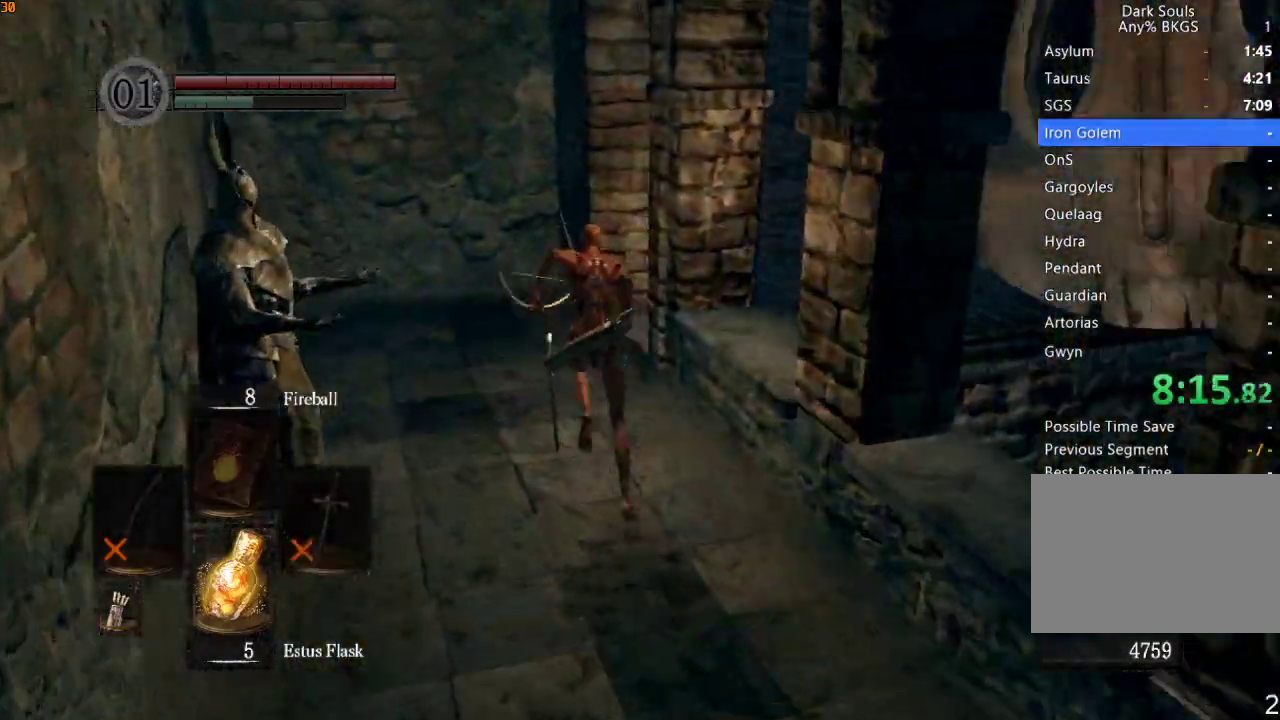
{"buttons": ["R1"], "left_stick": "up", "right_stick": "down-right", "events": [[400, "right_stick", "right"], [467, "right_stick", "down-right"]]}
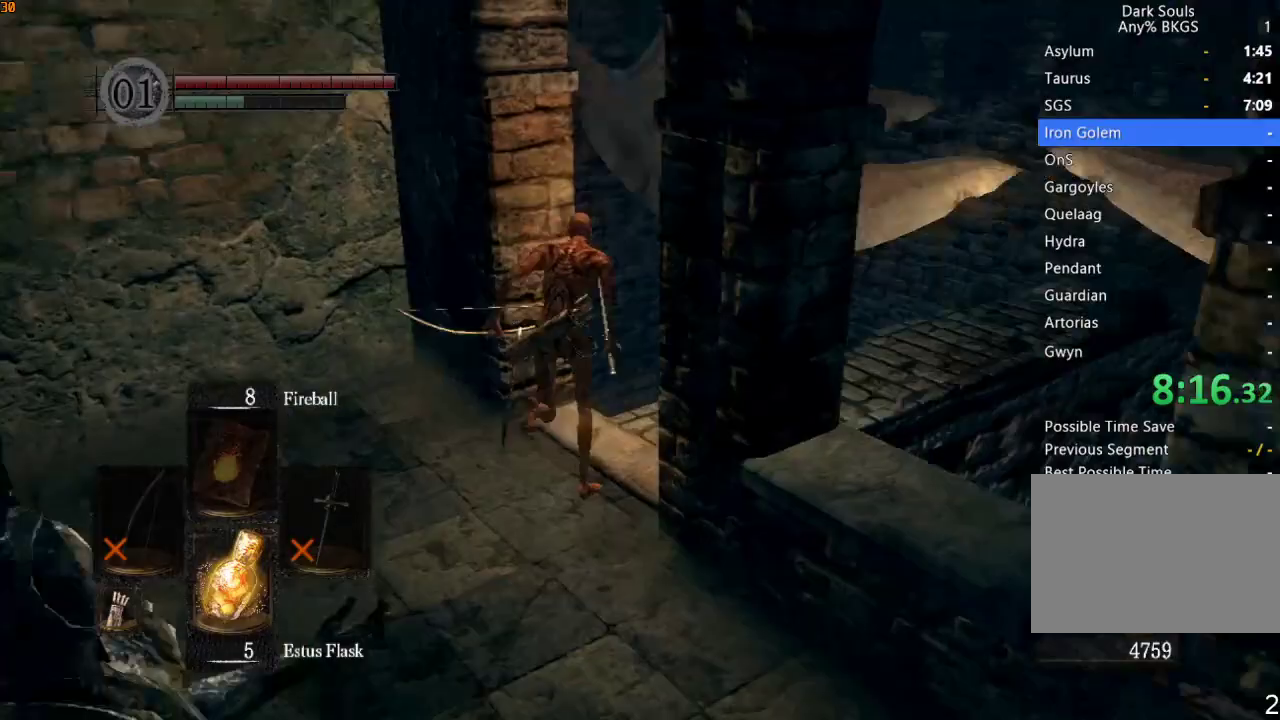
{"buttons": ["R1"], "left_stick": "up", "right_stick": "right", "events": [[300, "right_stick", "right"]]}
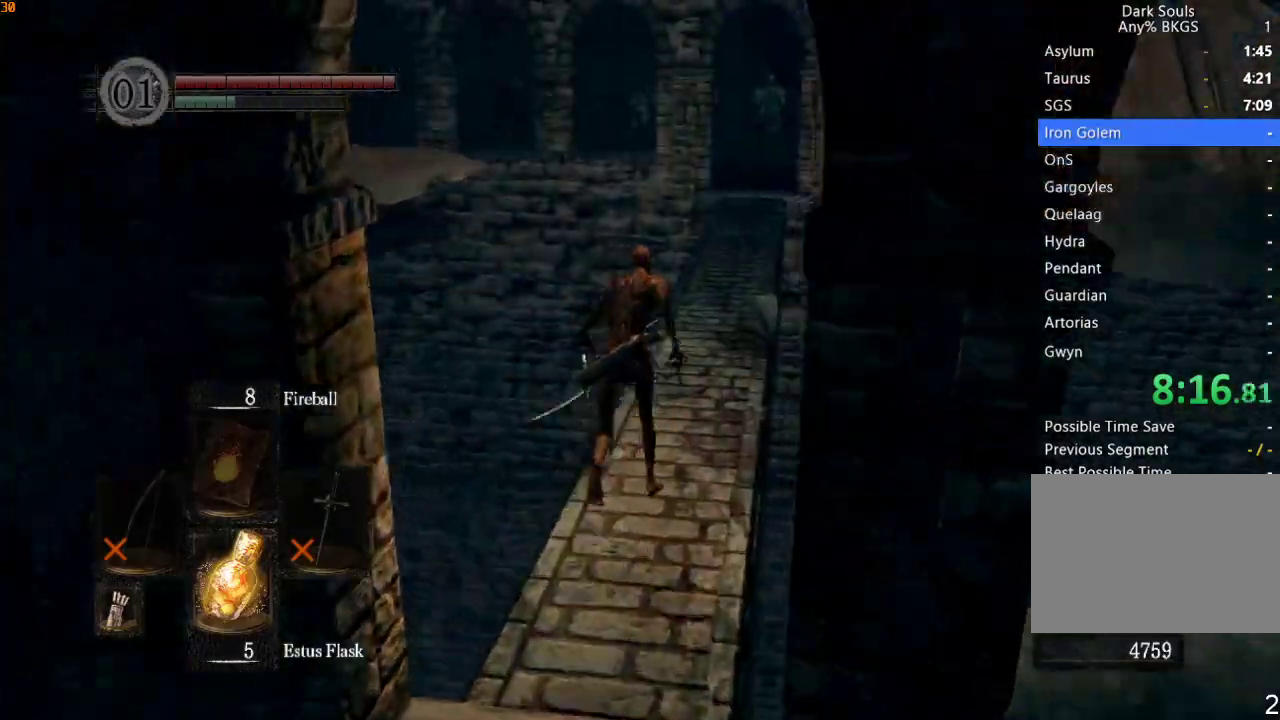
{"buttons": ["R1"], "left_stick": "up", "right_stick": "right", "events": []}
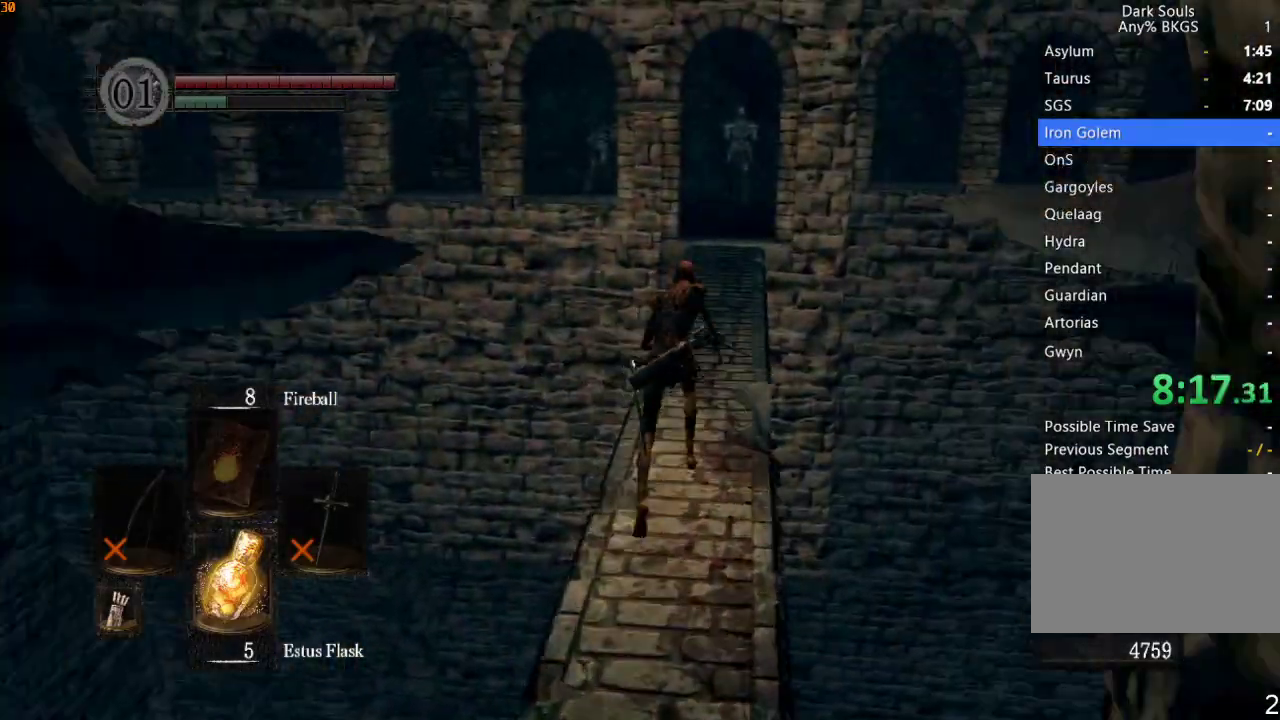
{"buttons": [], "left_stick": "up", "right_stick": "center", "events": [[233, "R1", "up"], [267, "right_stick", "down"], [400, "right_stick", "center"]]}
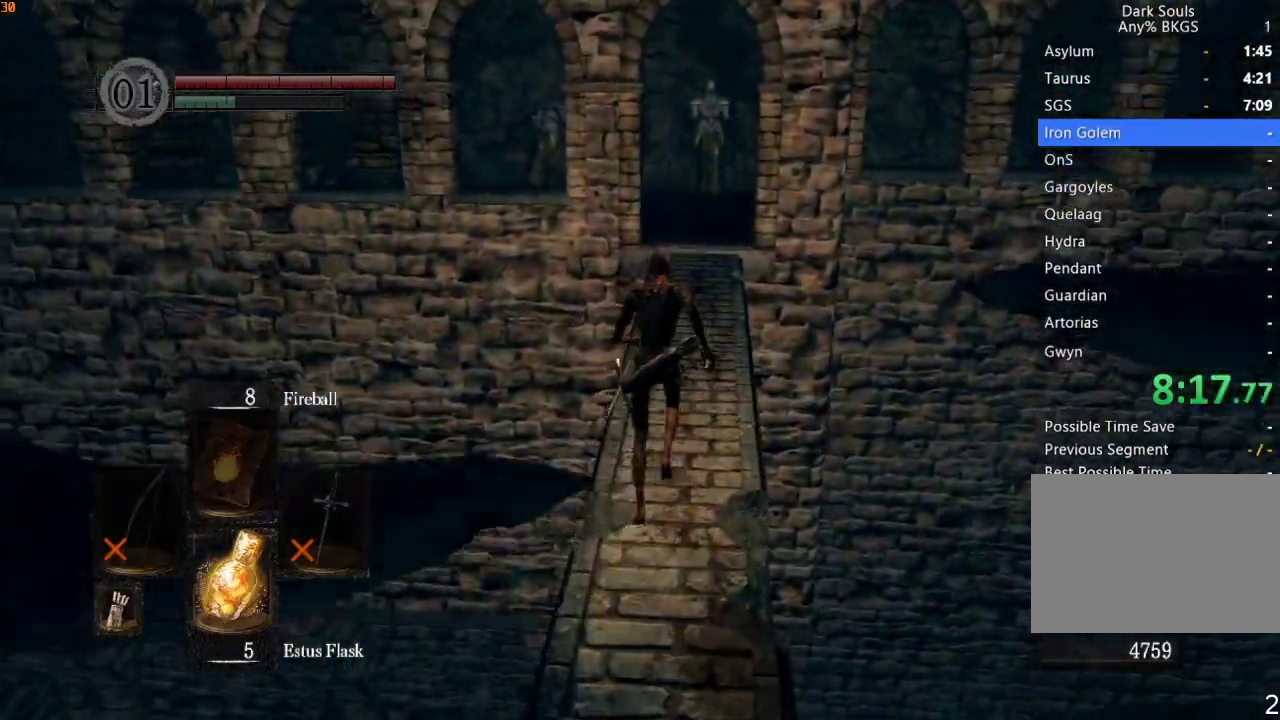
{"buttons": ["R1"], "left_stick": "up", "right_stick": "center", "events": [[500, "R1", "down"]]}
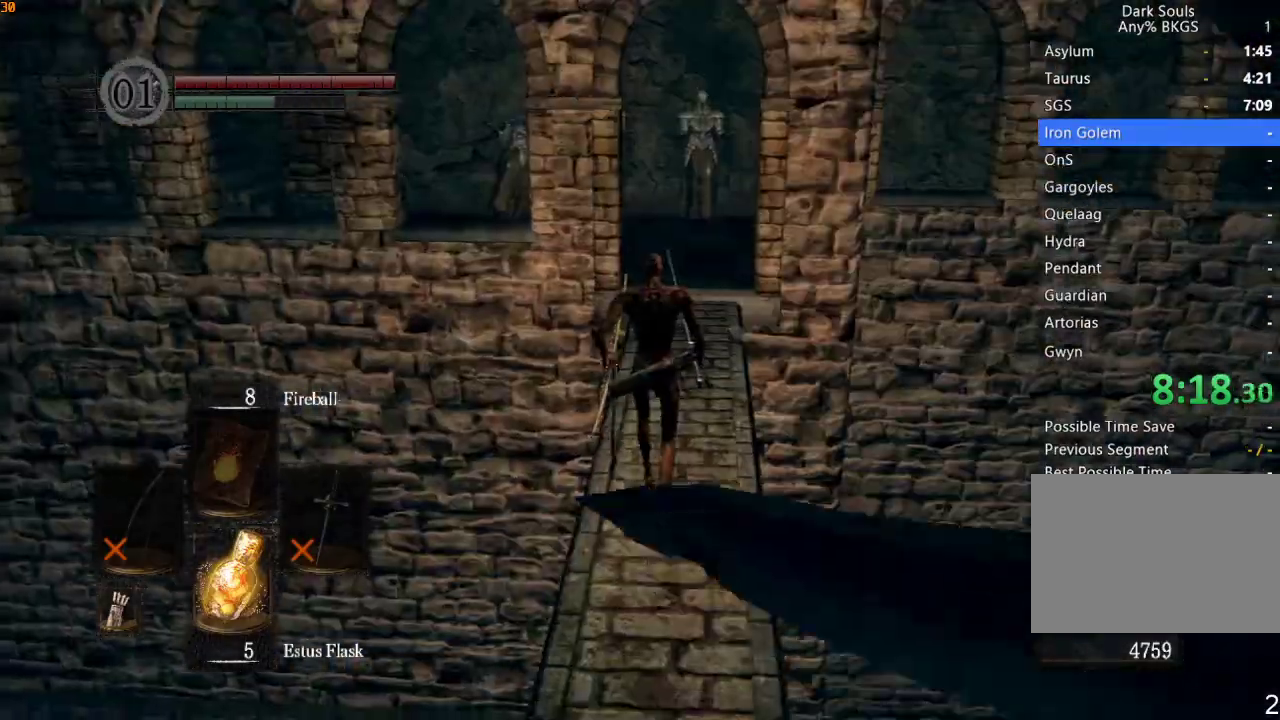
{"buttons": ["R1"], "left_stick": "up", "right_stick": "center", "events": [[100, "DPAD_RIGHT", "down"], [167, "DPAD_RIGHT", "up"], [233, "DPAD_RIGHT", "down"], [300, "DPAD_RIGHT", "up"], [367, "DPAD_RIGHT", "down"], [433, "DPAD_RIGHT", "up"]]}
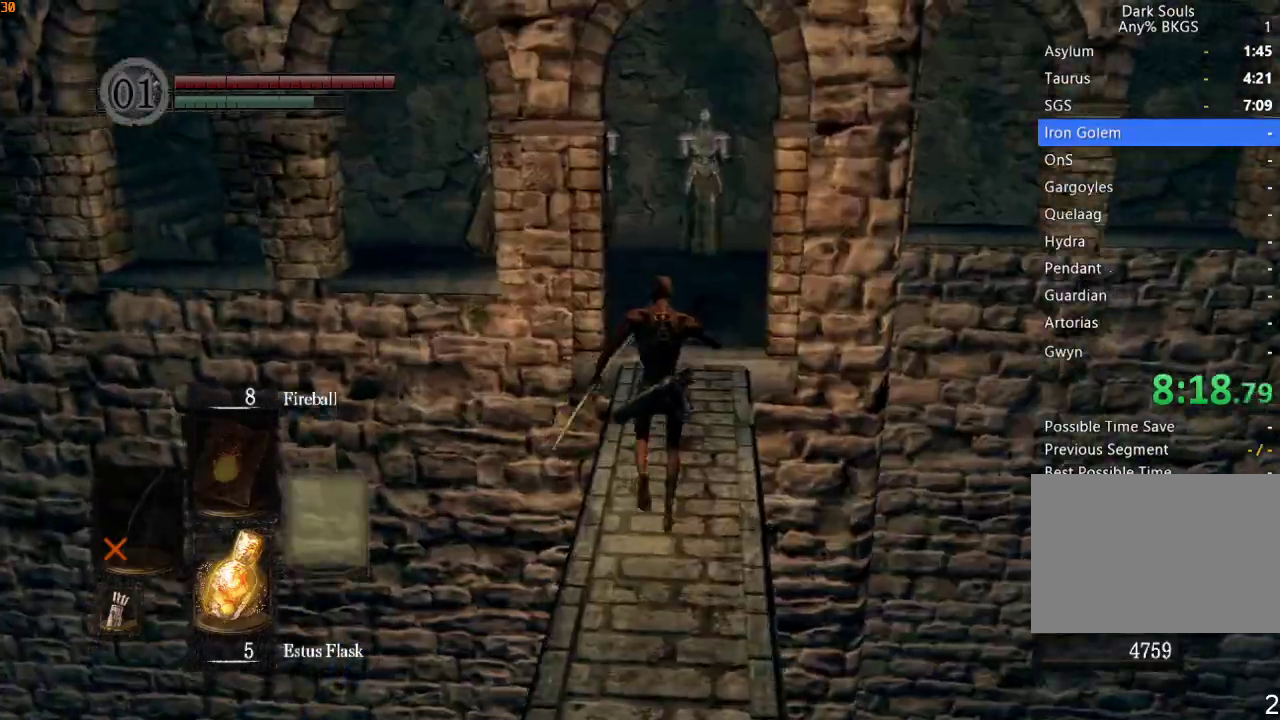
{"buttons": ["R1"], "left_stick": "up", "right_stick": "center", "events": [[33, "right_stick", "down-left"], [100, "right_stick", "center"]]}
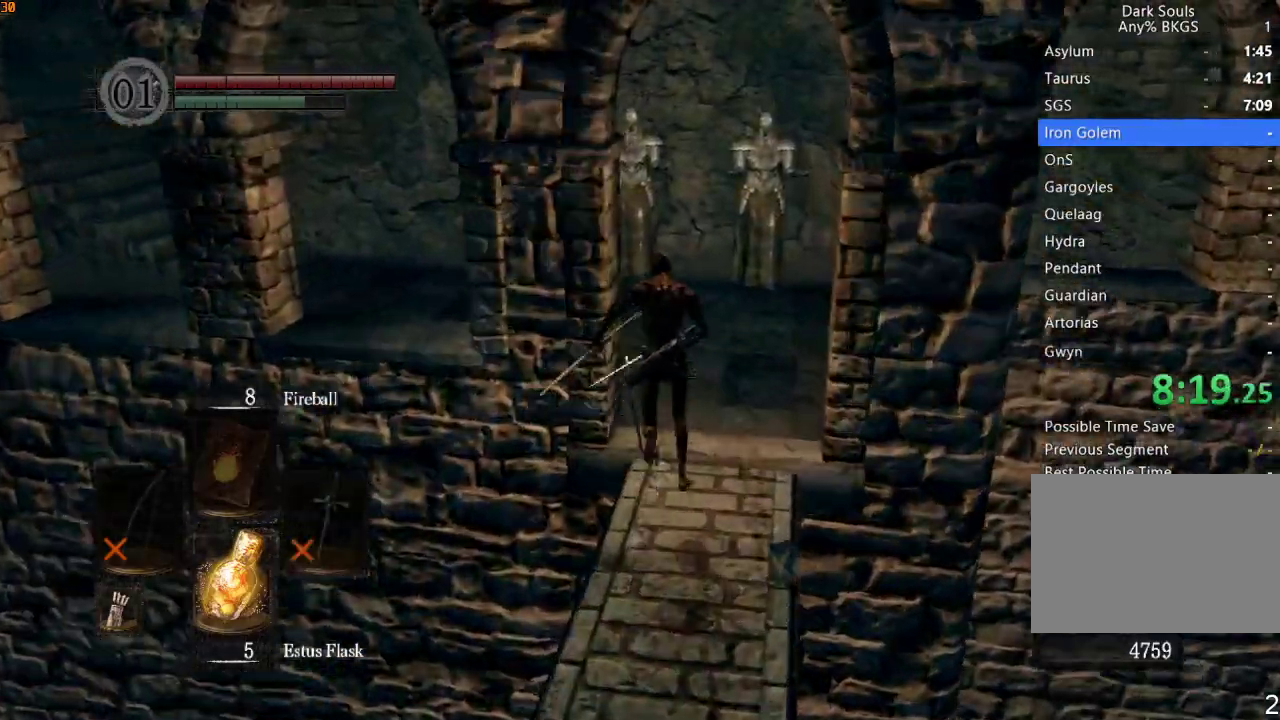
{"buttons": ["R1"], "left_stick": "up", "right_stick": "left", "events": [[133, "right_stick", "left"], [367, "DPAD_RIGHT", "down"], [433, "DPAD_RIGHT", "up"]]}
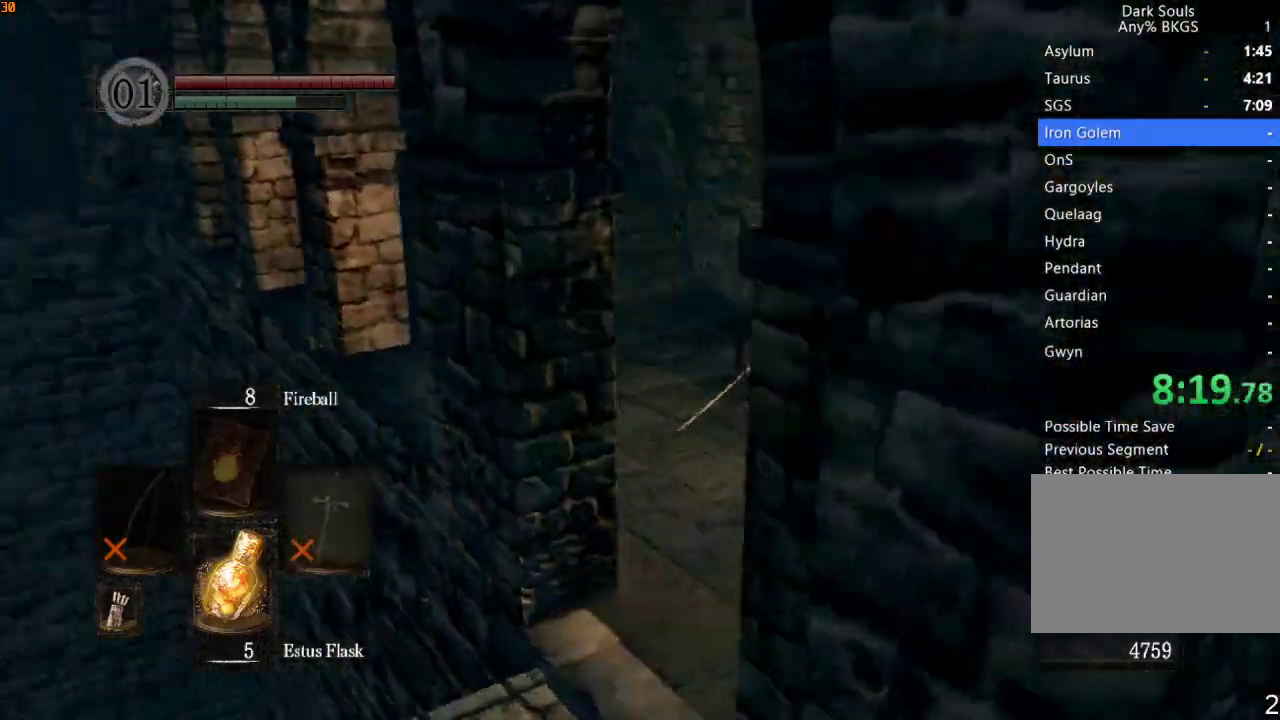
{"buttons": ["R1"], "left_stick": "up", "right_stick": "center", "events": [[67, "right_stick", "center"], [267, "right_stick", "left"], [433, "right_stick", "center"]]}
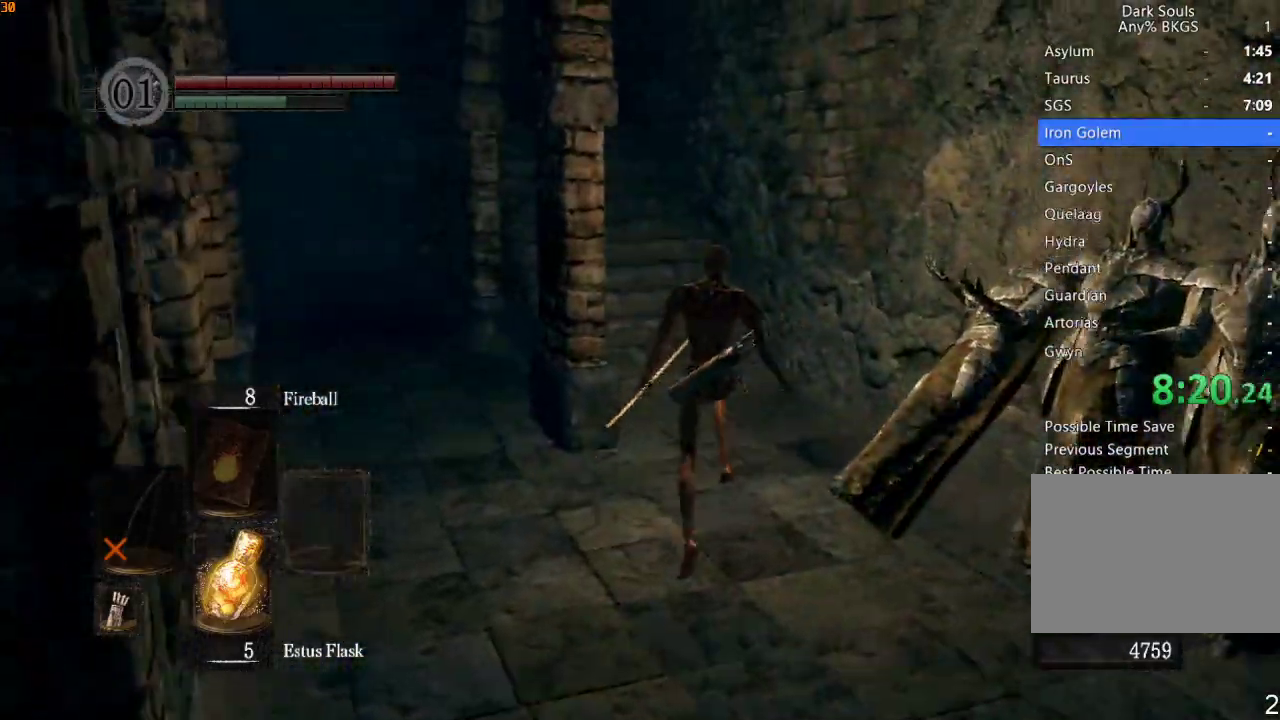
{"buttons": ["R1"], "left_stick": "up", "right_stick": "center", "events": [[133, "right_stick", "left"], [367, "right_stick", "center"]]}
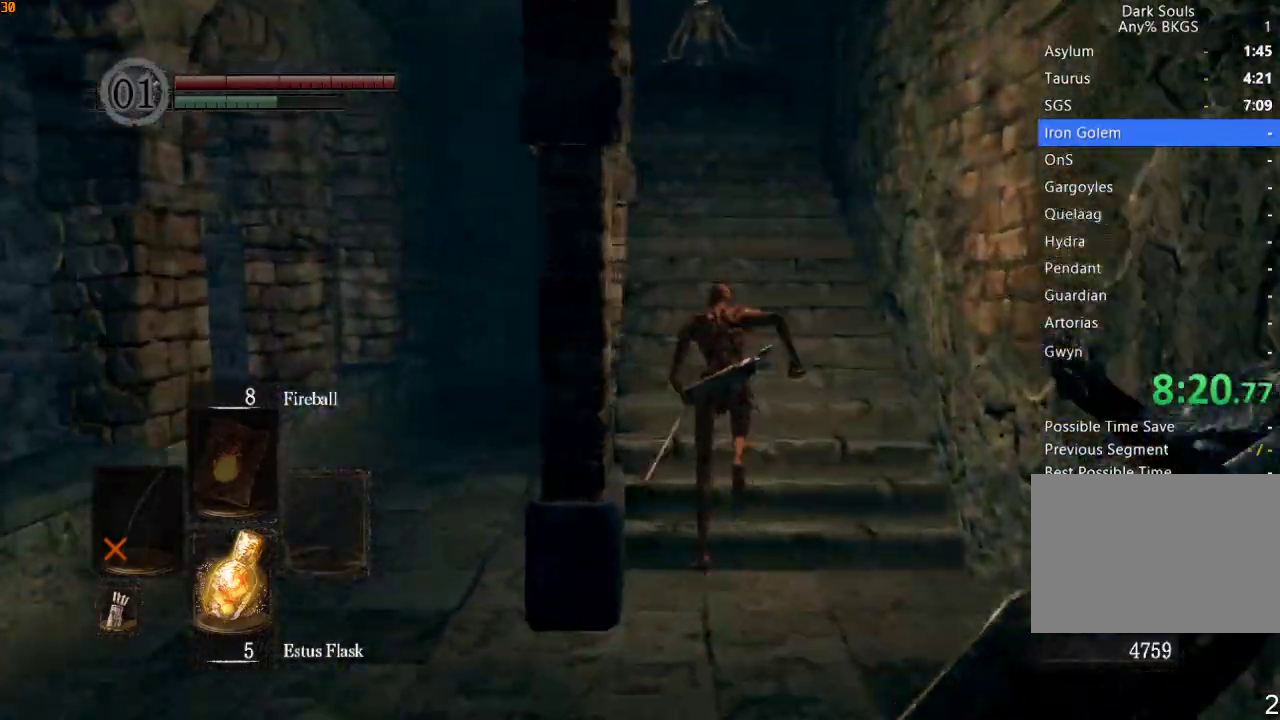
{"buttons": ["R1"], "left_stick": "up", "right_stick": "center", "events": []}
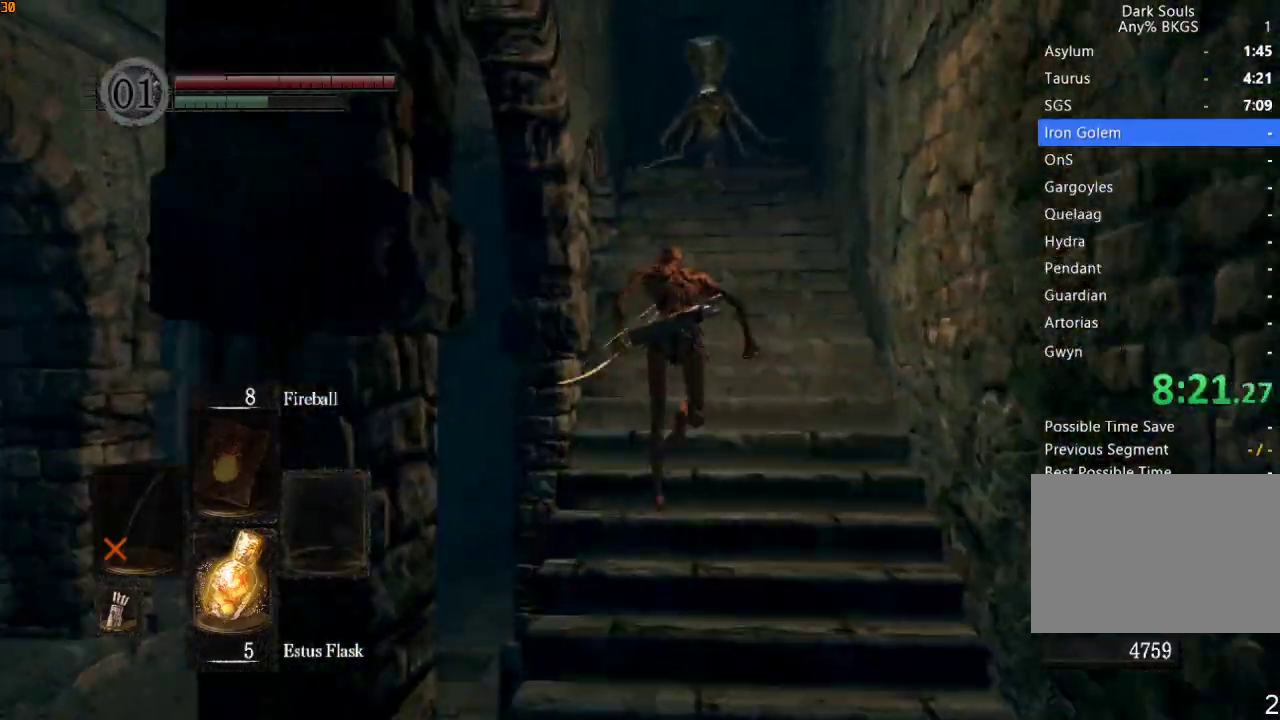
{"buttons": ["R1"], "left_stick": "up", "right_stick": "center", "events": [[67, "right_stick", "down-left"], [267, "right_stick", "center"]]}
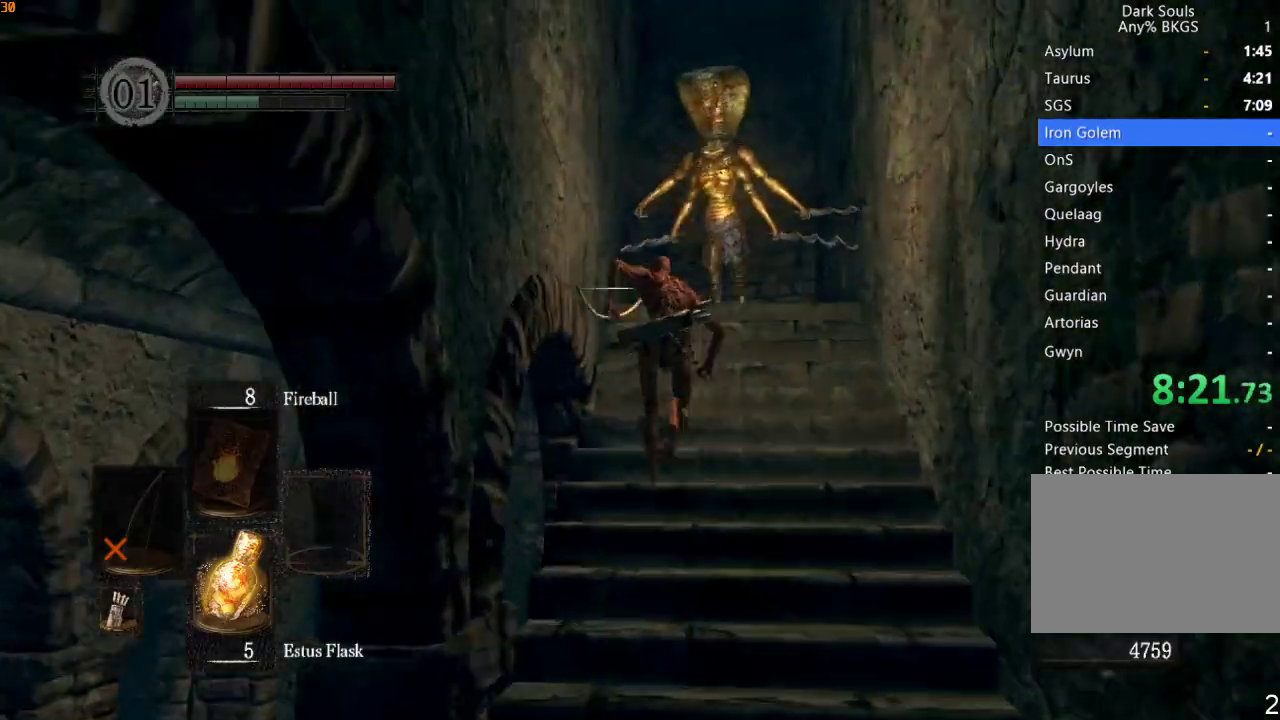
{"buttons": [], "left_stick": "up", "right_stick": "center", "events": [[167, "R1", "up"], [233, "right_stick", "down"], [400, "right_stick", "center"]]}
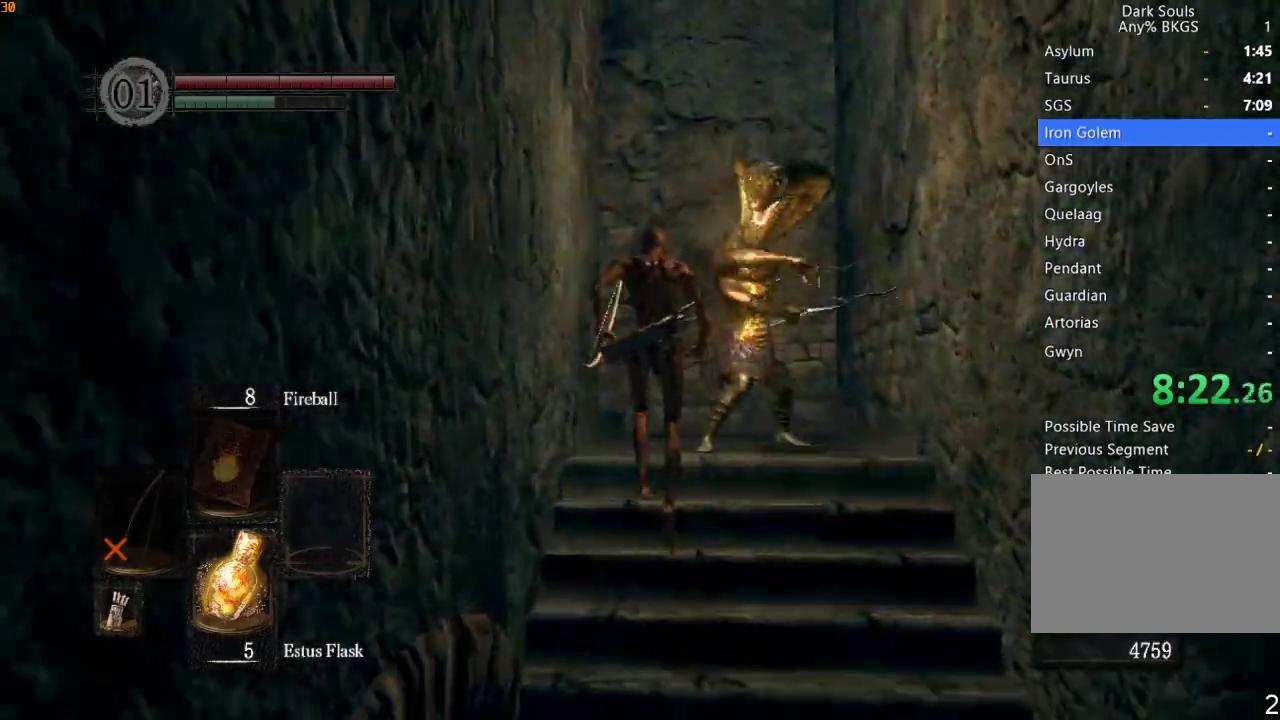
{"buttons": ["R1"], "left_stick": "up", "right_stick": "center", "events": [[100, "right_stick", "down"], [300, "right_stick", "center"], [467, "R1", "down"]]}
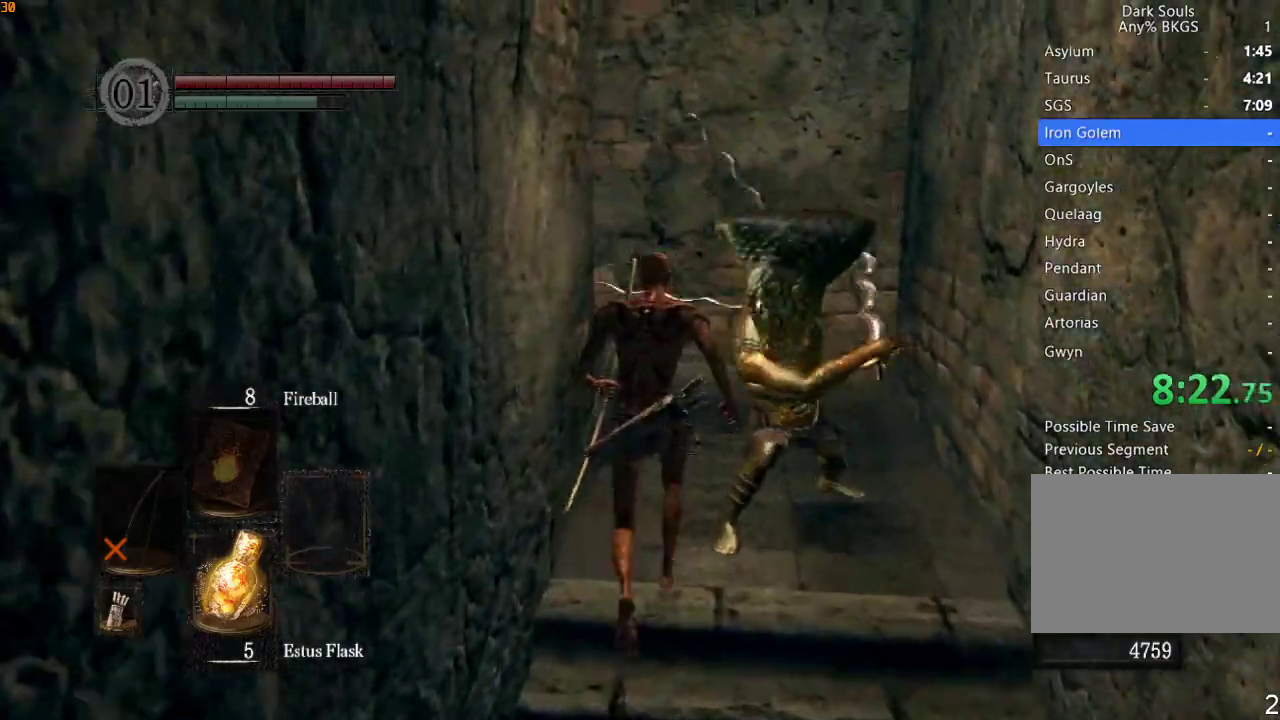
{"buttons": ["R1"], "left_stick": "up", "right_stick": "down-left", "events": [[33, "DPAD_RIGHT", "down"], [67, "right_stick", "down"], [100, "DPAD_RIGHT", "up"], [233, "right_stick", "center"], [467, "right_stick", "down-left"]]}
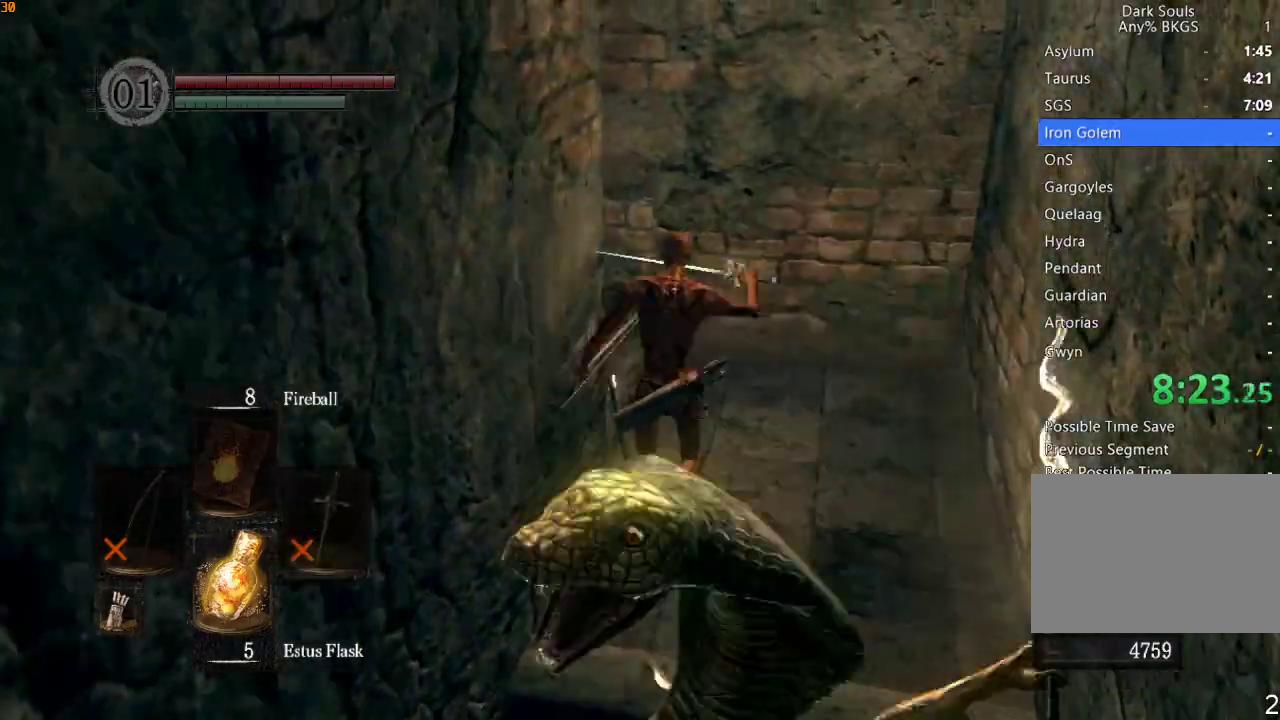
{"buttons": ["R1"], "left_stick": "up", "right_stick": "down-left", "events": [[67, "L1", "down"], [67, "L2", "down"], [200, "L1", "up"], [200, "L2", "up"]]}
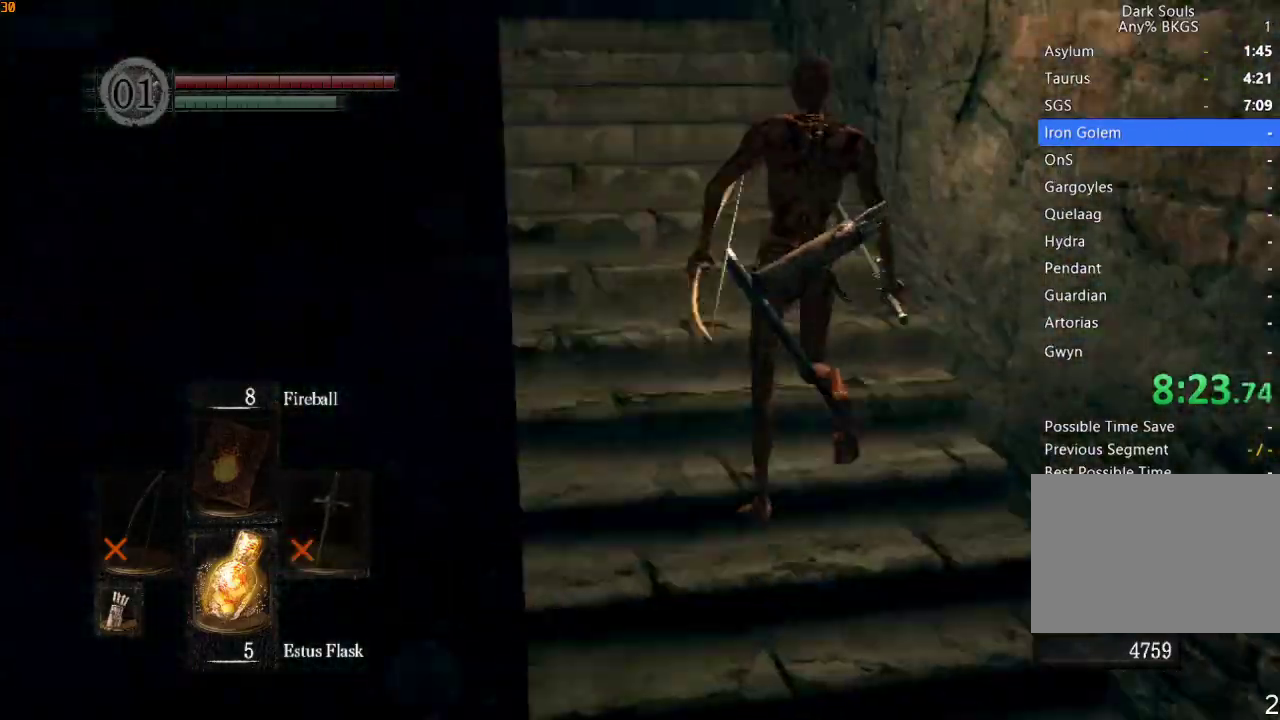
{"buttons": ["R1"], "left_stick": "up", "right_stick": "down-left", "events": [[100, "right_stick", "center"], [267, "right_stick", "down-left"]]}
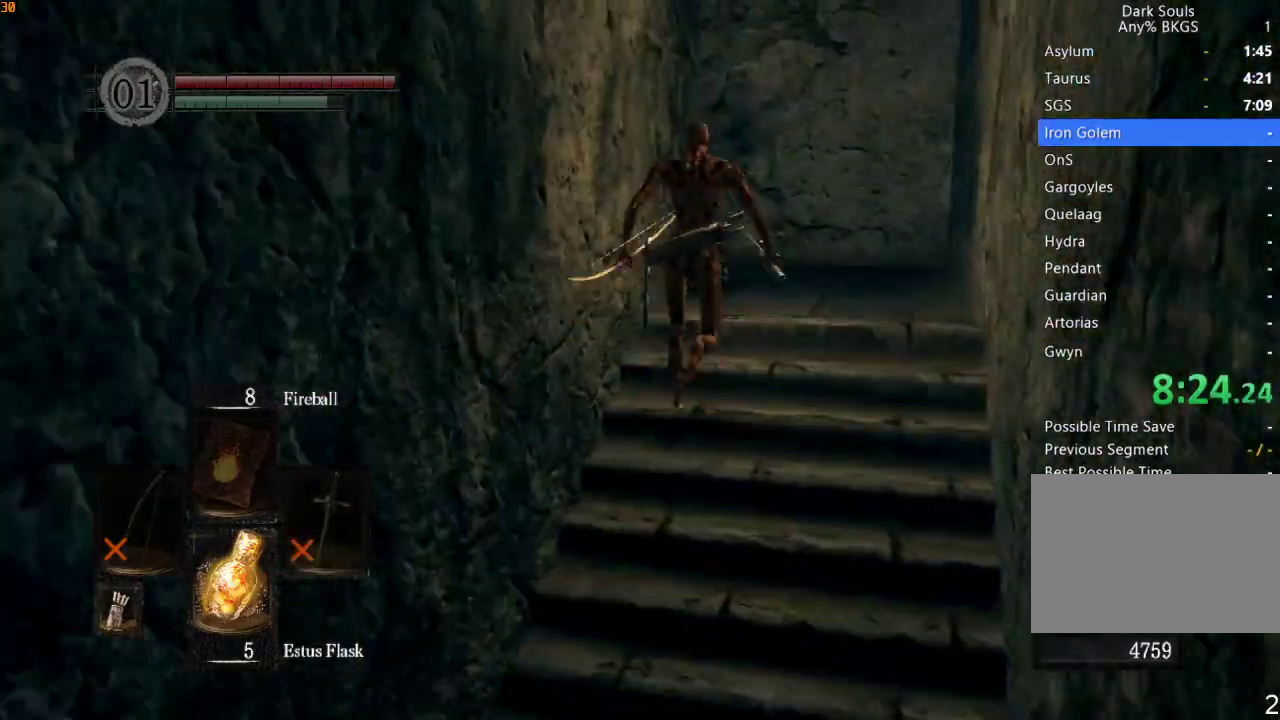
{"buttons": ["R1"], "left_stick": "up", "right_stick": "down-left", "events": []}
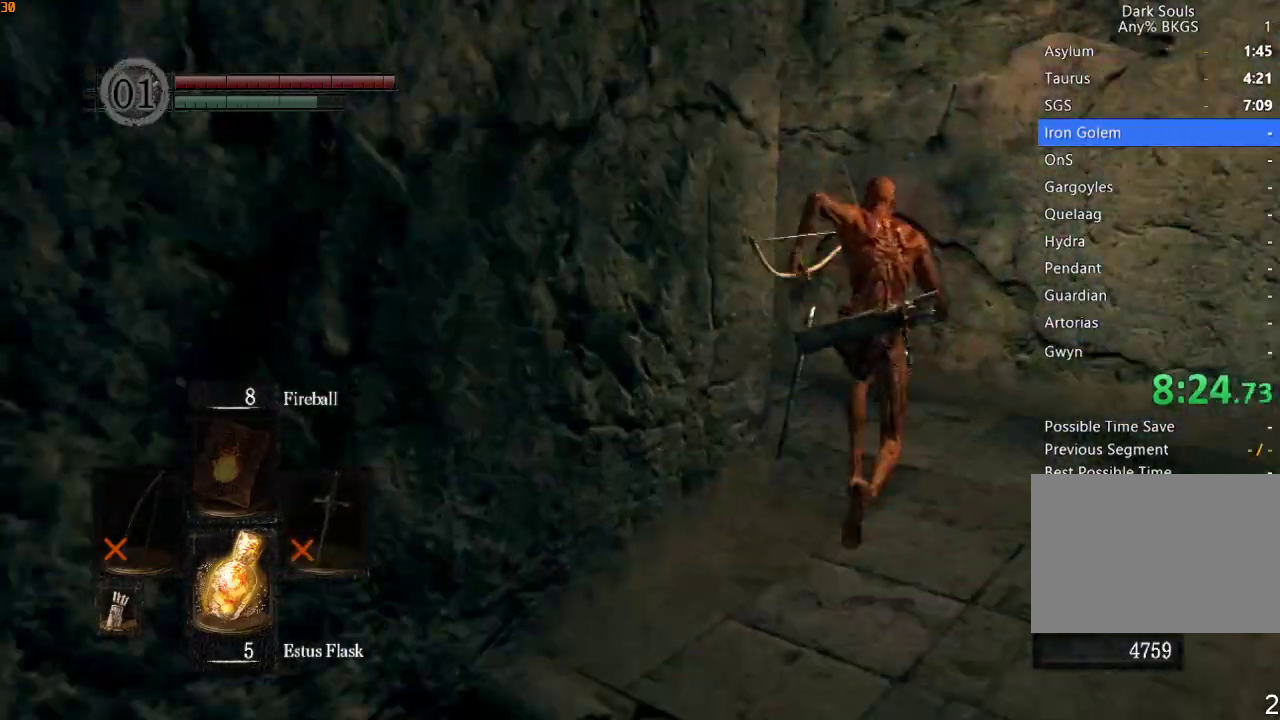
{"buttons": ["R1"], "left_stick": "up", "right_stick": "down-left", "events": []}
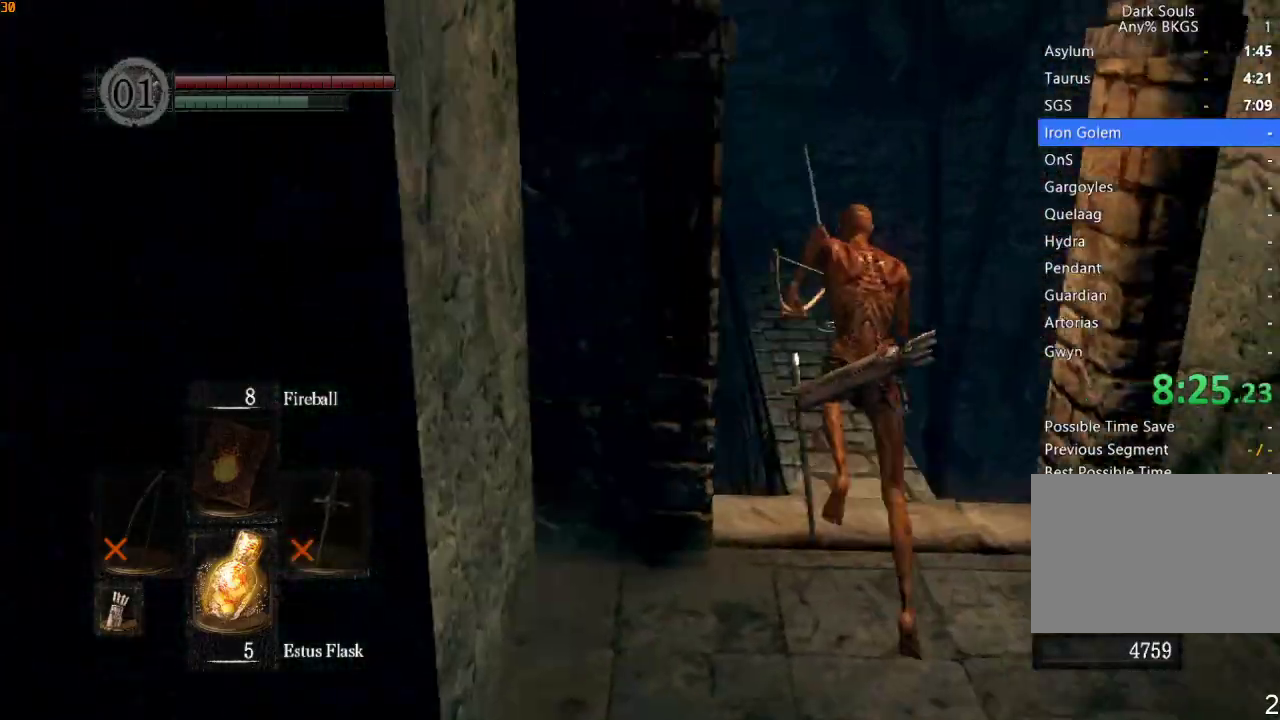
{"buttons": ["R1"], "left_stick": "up", "right_stick": "center", "events": [[67, "right_stick", "center"], [233, "right_stick", "down"], [333, "right_stick", "center"]]}
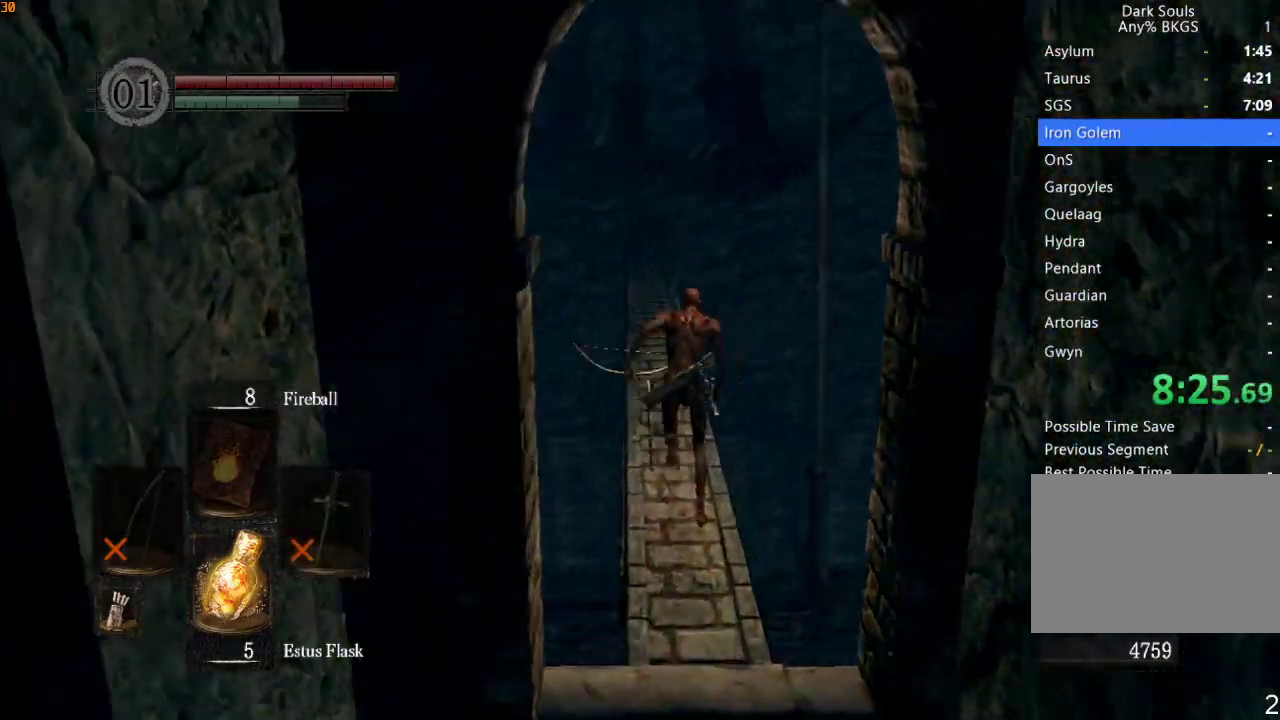
{"buttons": ["R1"], "left_stick": "up", "right_stick": "down", "events": [[67, "right_stick", "down"]]}
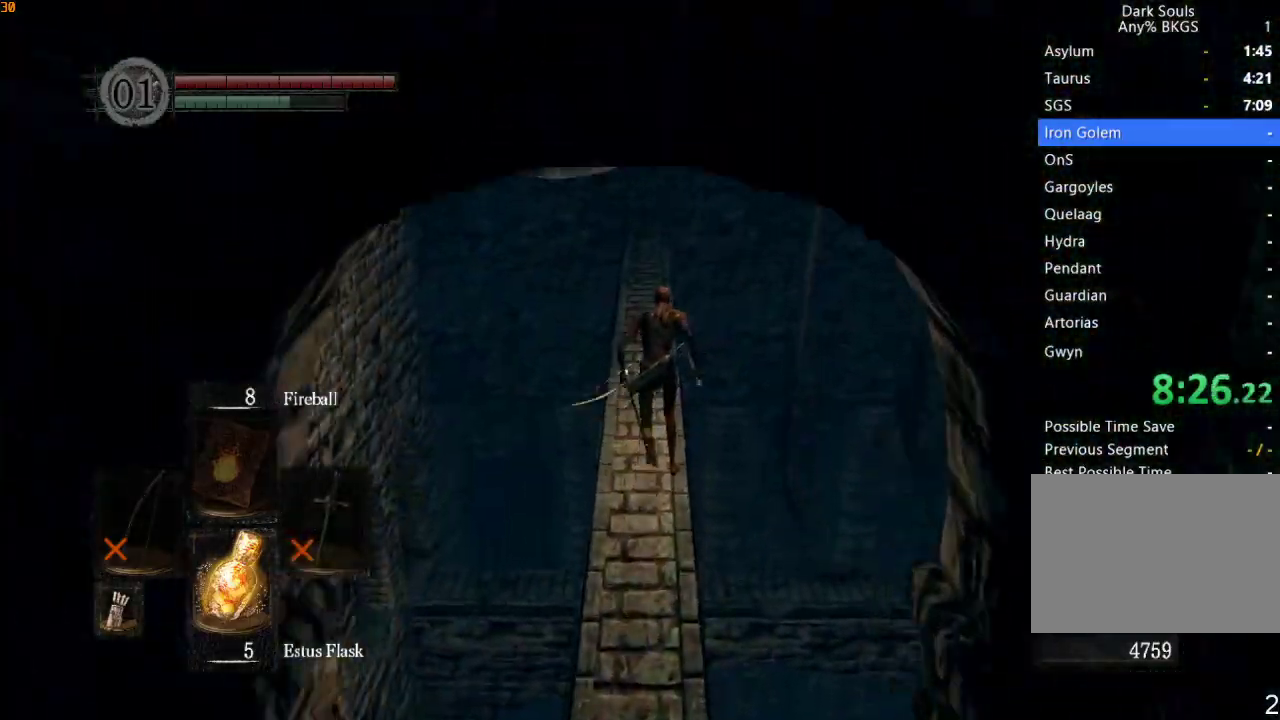
{"buttons": ["R1"], "left_stick": "up", "right_stick": "center", "events": [[300, "right_stick", "center"]]}
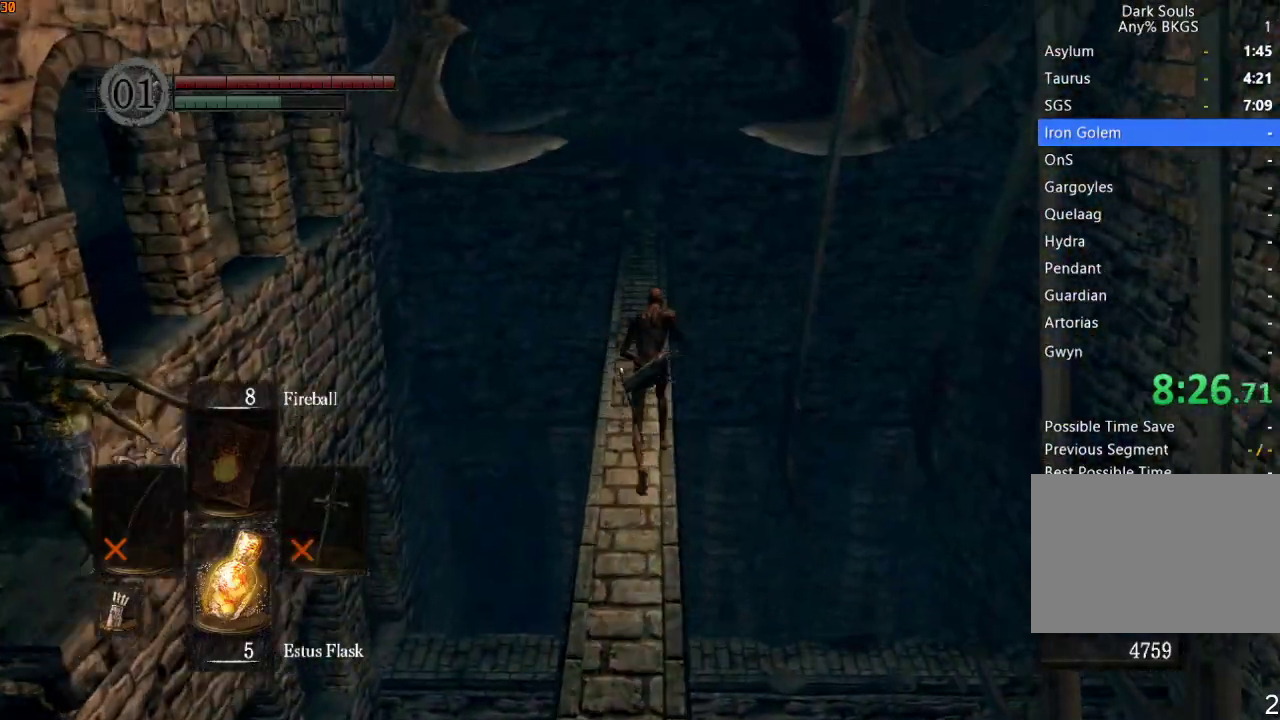
{"buttons": ["R1"], "left_stick": "up", "right_stick": "center", "events": [[167, "right_stick", "down"], [333, "right_stick", "center"]]}
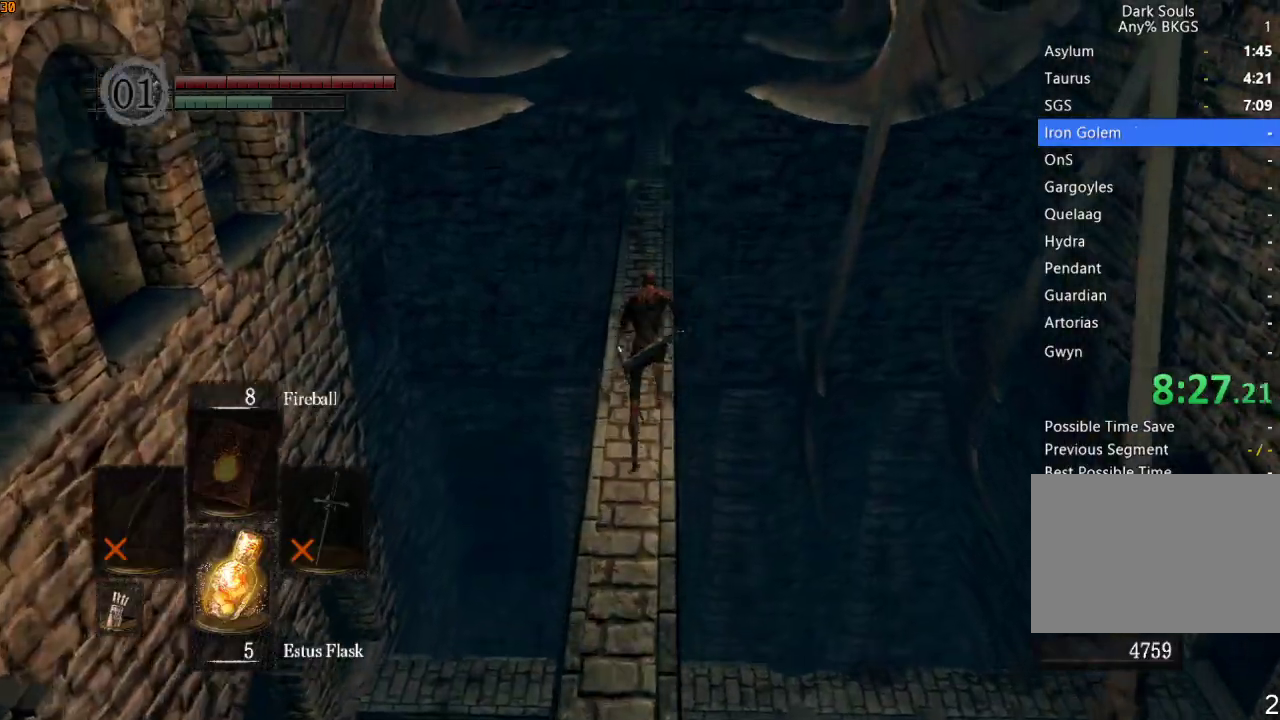
{"buttons": [], "left_stick": "up", "right_stick": "center", "events": [[100, "R1", "up"], [133, "right_stick", "down"], [233, "right_stick", "center"]]}
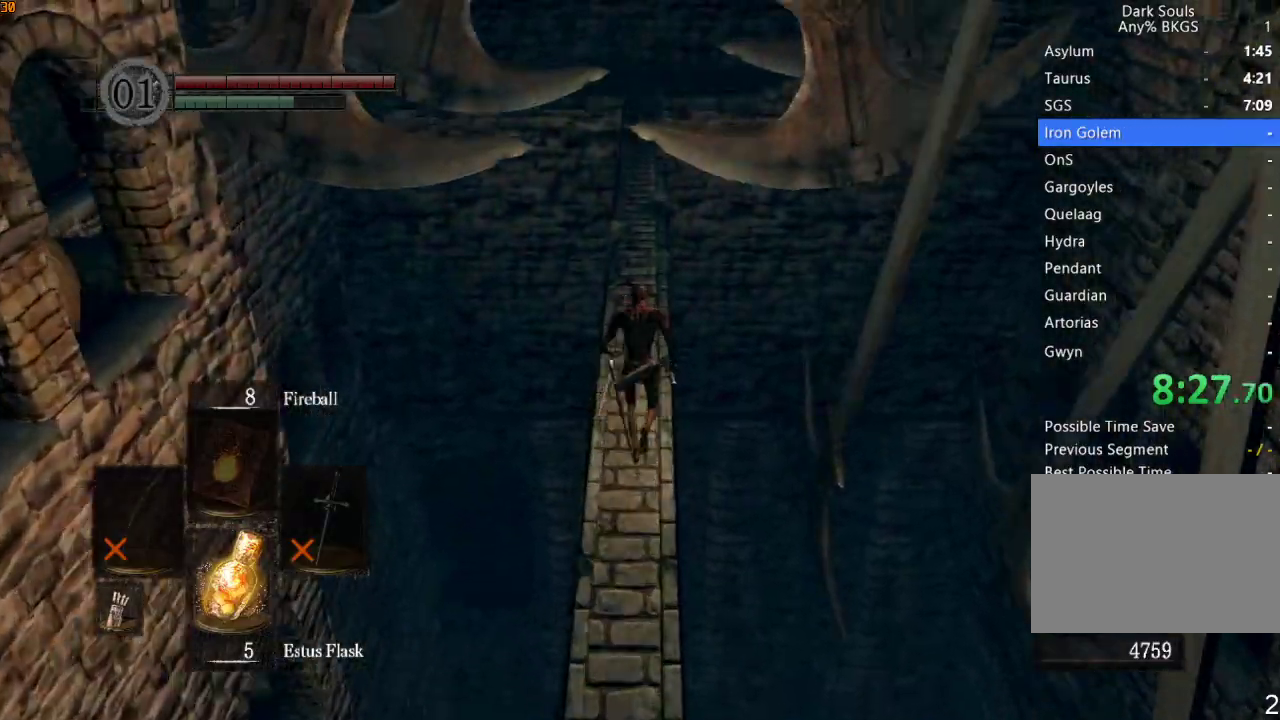
{"buttons": ["L1", "L2", "R1"], "left_stick": "up", "right_stick": "center", "events": [[267, "R1", "down"], [333, "L1", "down"], [333, "L2", "down"], [400, "L1", "up"], [433, "L2", "up"], [500, "L1", "down"], [500, "L2", "down"]]}
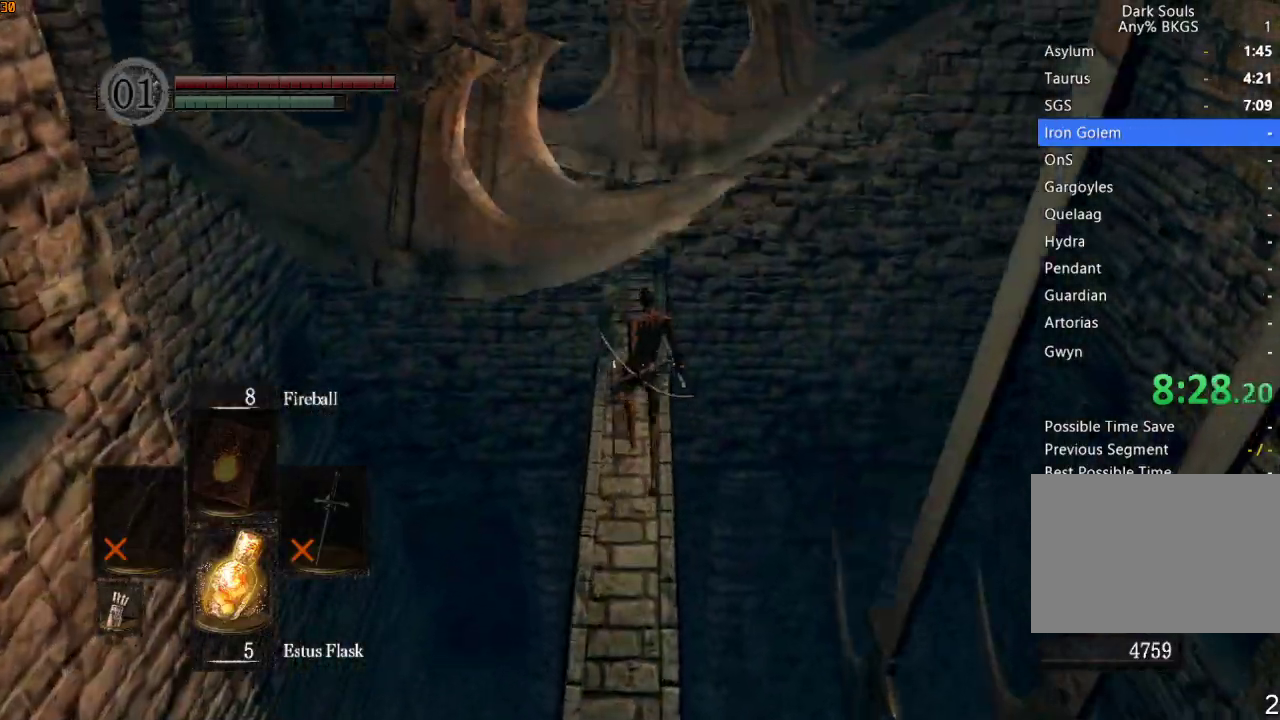
{"buttons": ["R1"], "left_stick": "up", "right_stick": "center", "events": [[100, "L1", "up"], [167, "L1", "down"], [233, "L1", "up"], [233, "L2", "up"]]}
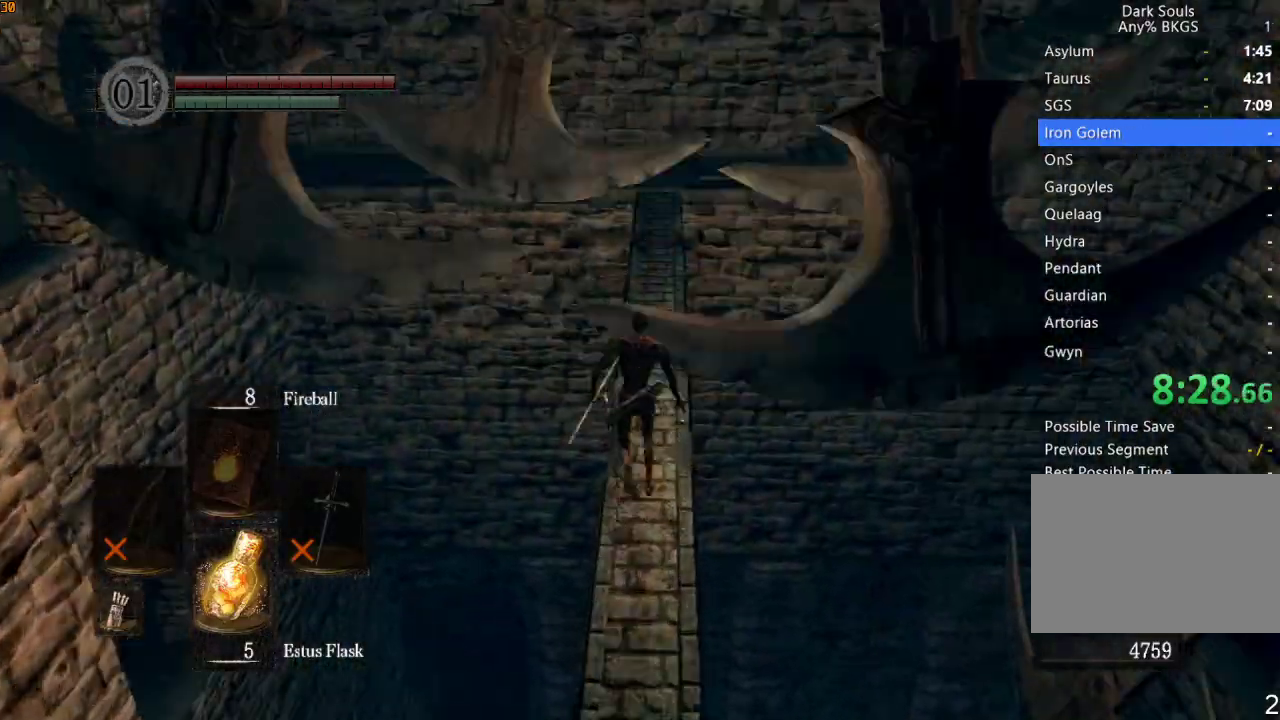
{"buttons": ["R1"], "left_stick": "up", "right_stick": "center", "events": []}